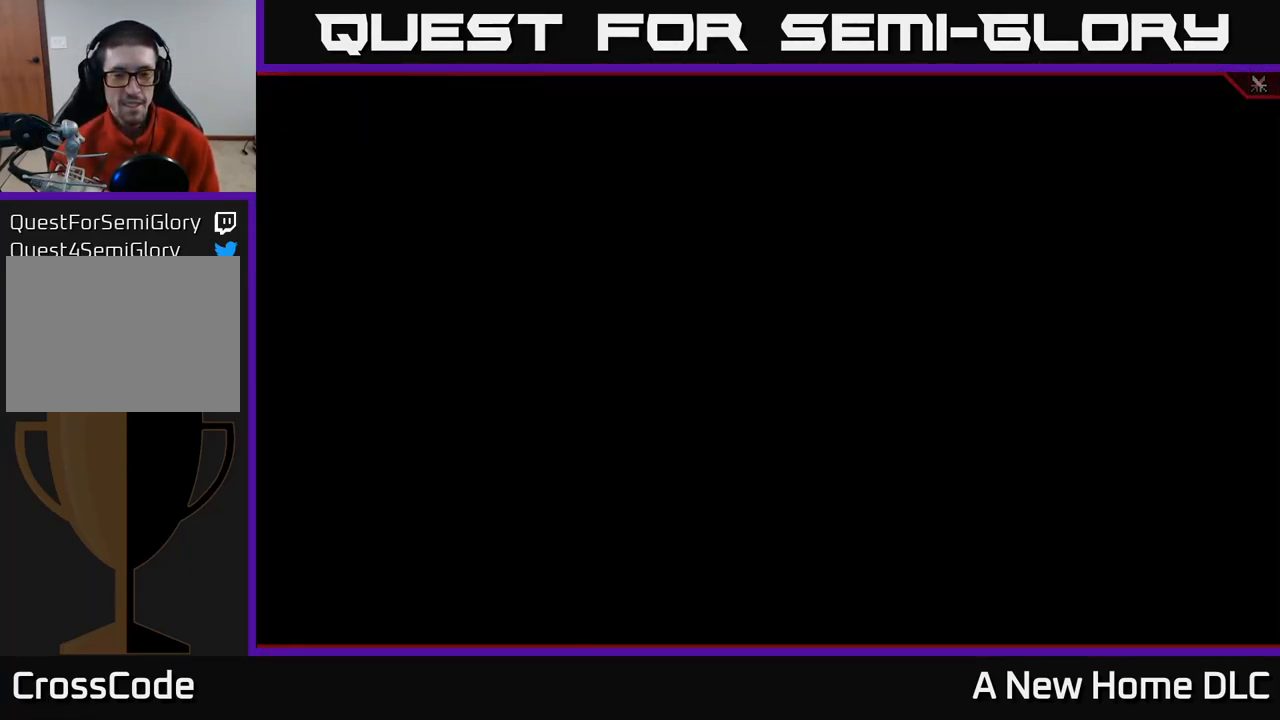
Gameplay with a controller (Xbox layout); each line is a JSON object with the inputs held at the frame after it. "events" lists button and stick changes between this image and that frame as [ms after this image, input, new state], when the widget could be followed in between.
{"buttons": [], "left_stick": "center", "right_stick": "center", "events": []}
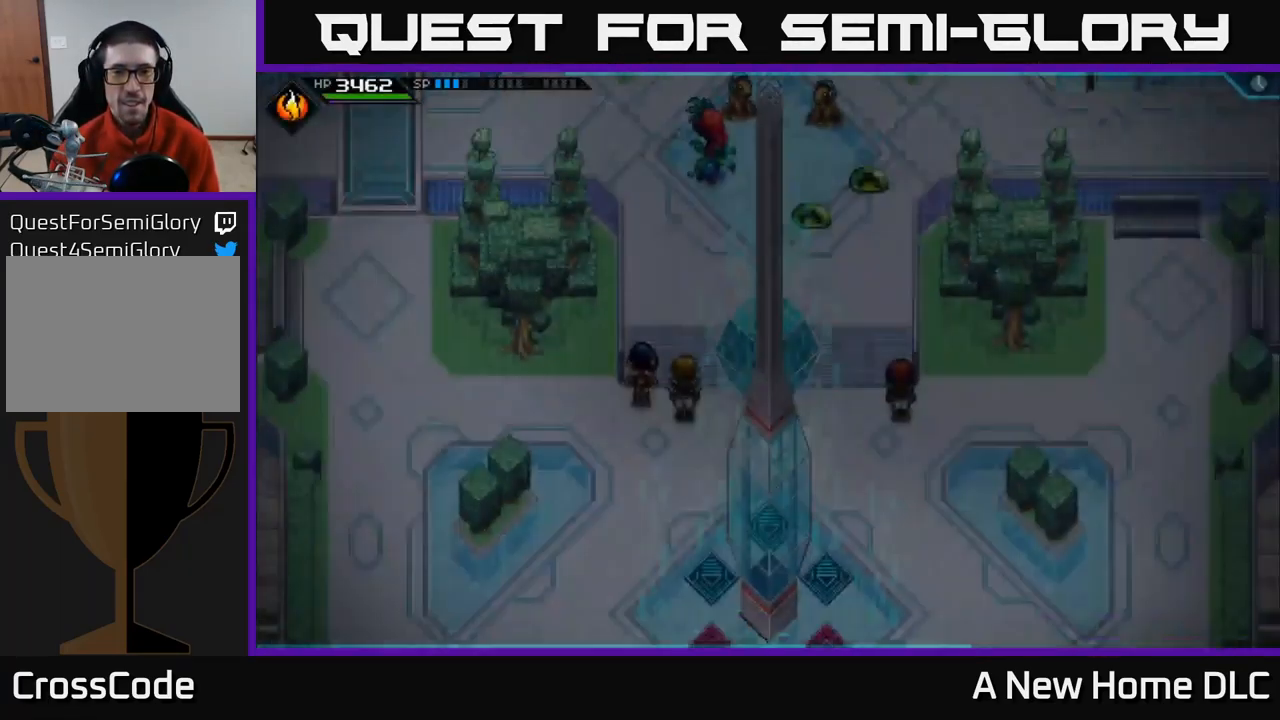
{"buttons": [], "left_stick": "center", "right_stick": "center", "events": []}
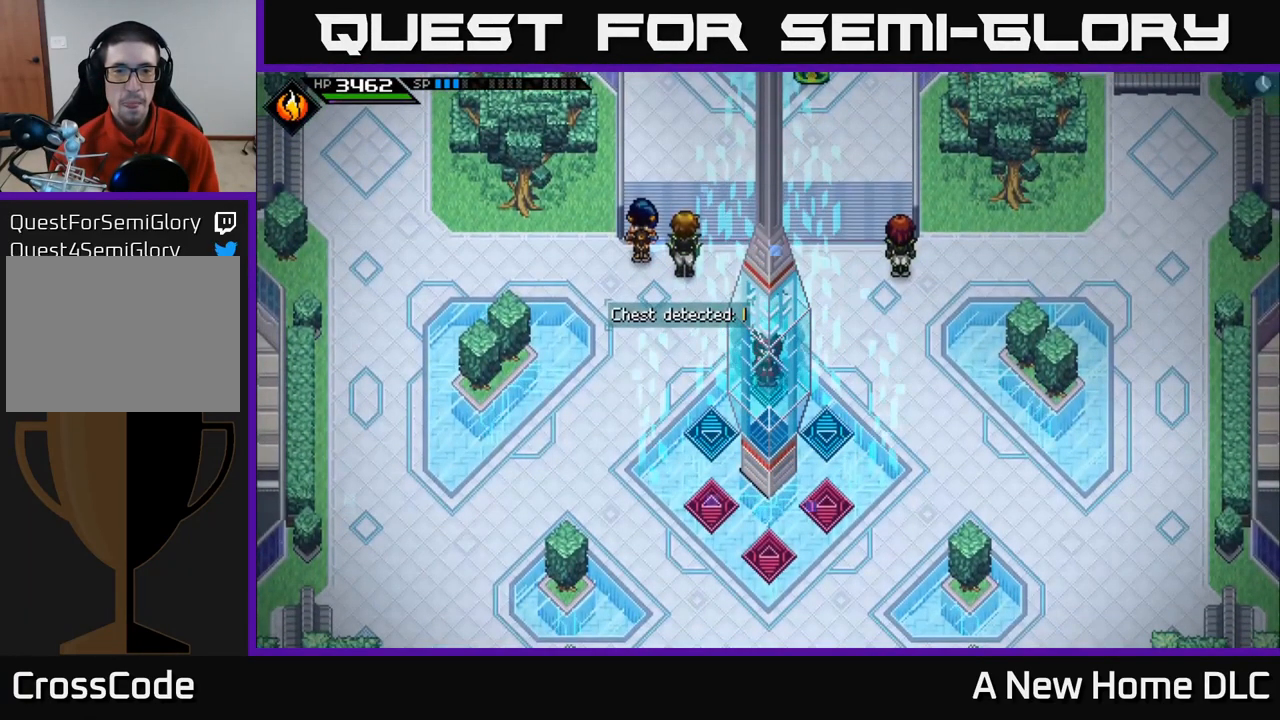
{"buttons": [], "left_stick": "center", "right_stick": "center", "events": []}
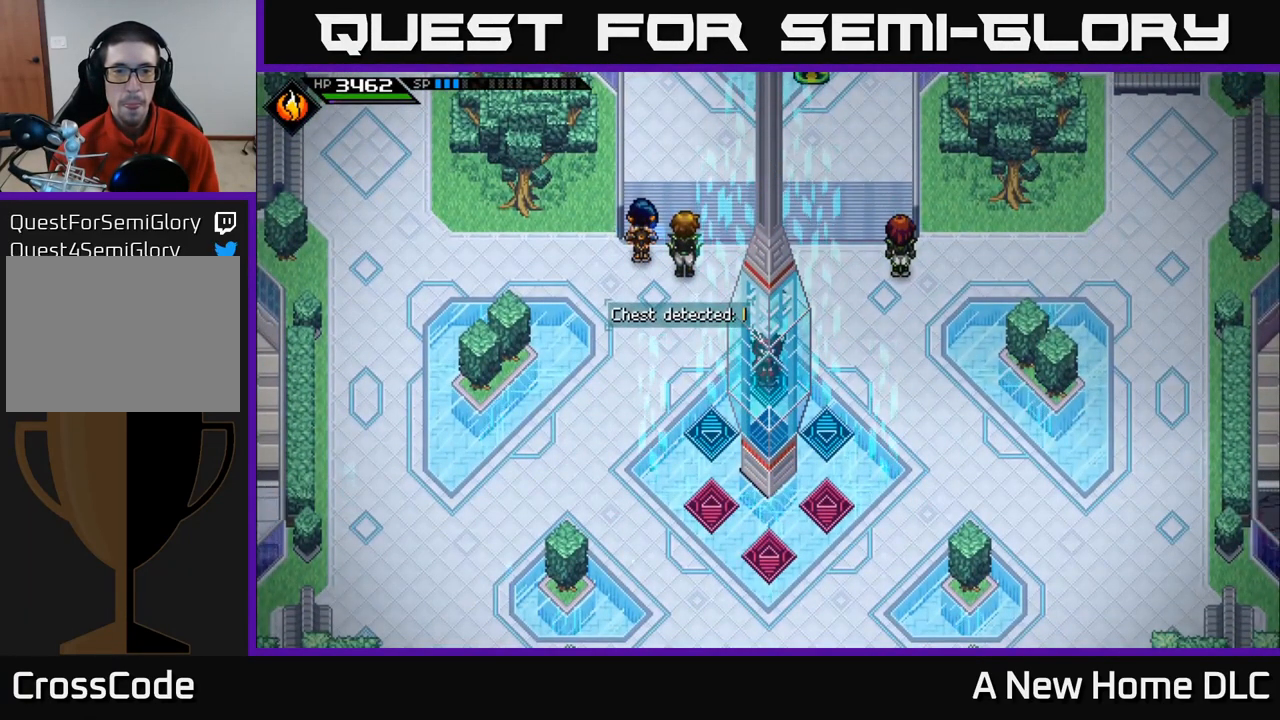
{"buttons": [], "left_stick": "up-right", "right_stick": "center", "events": [[167, "left_stick", "right"], [417, "left_stick", "up-right"]]}
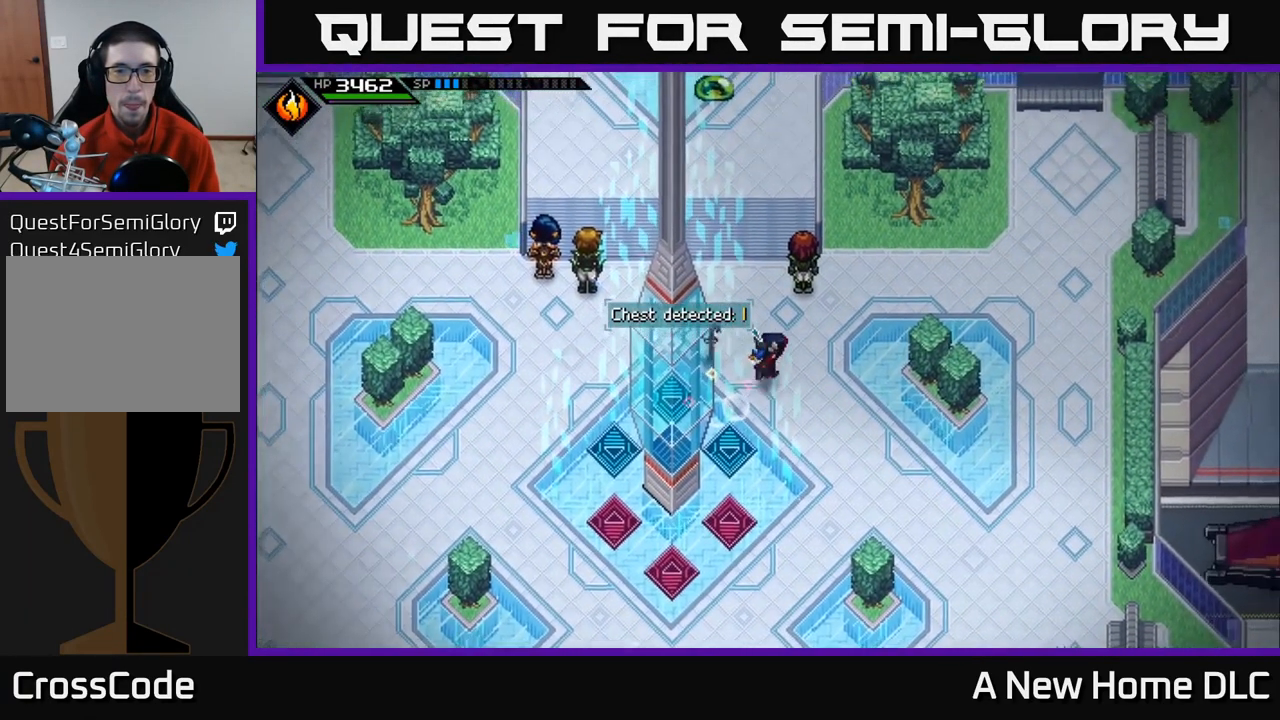
{"buttons": [], "left_stick": "up", "right_stick": "center", "events": [[150, "left_stick", "up-left"], [250, "left_stick", "center"], [384, "left_stick", "up"]]}
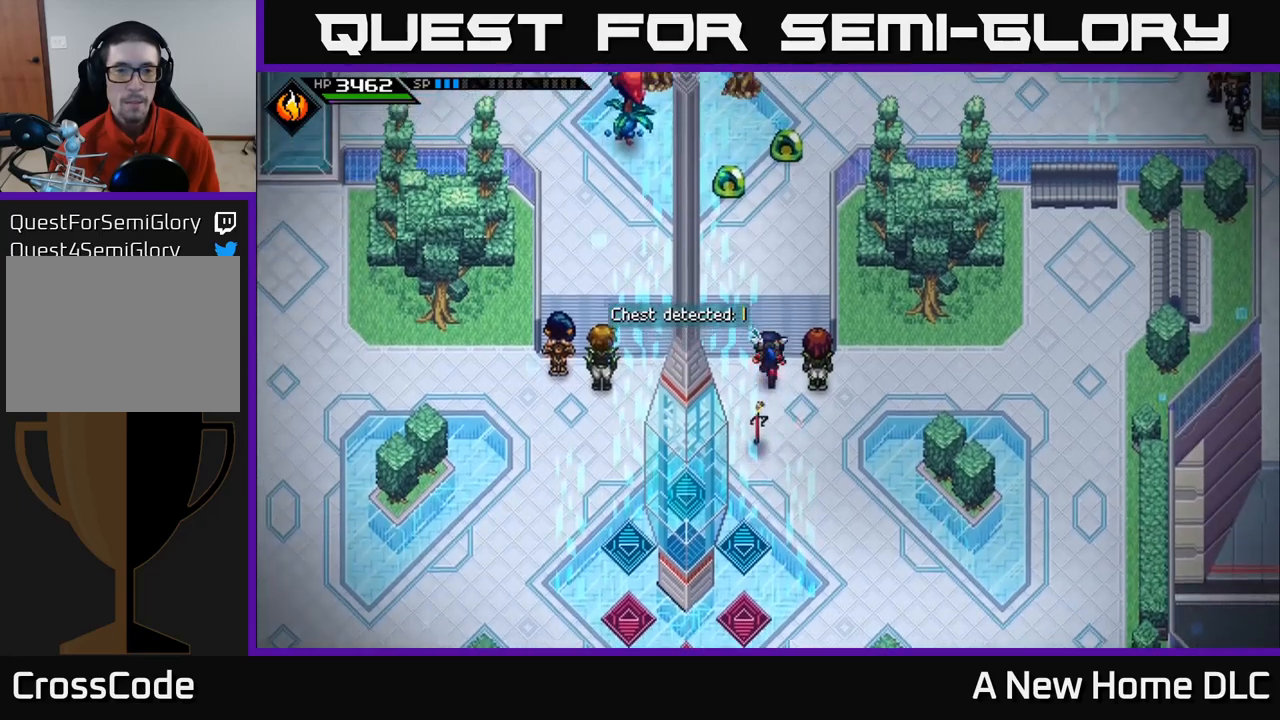
{"buttons": [], "left_stick": "up", "right_stick": "center", "events": [[100, "left_stick", "up-left"], [400, "left_stick", "up"]]}
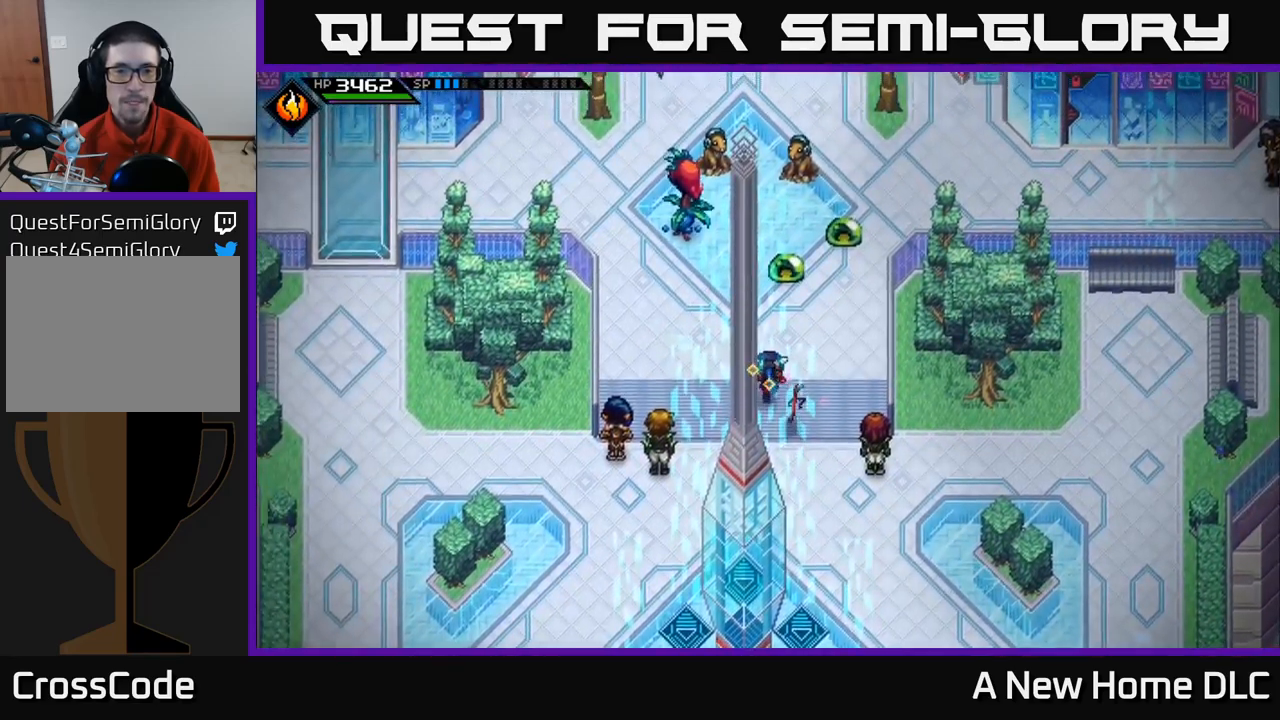
{"buttons": [], "left_stick": "up", "right_stick": "center", "events": []}
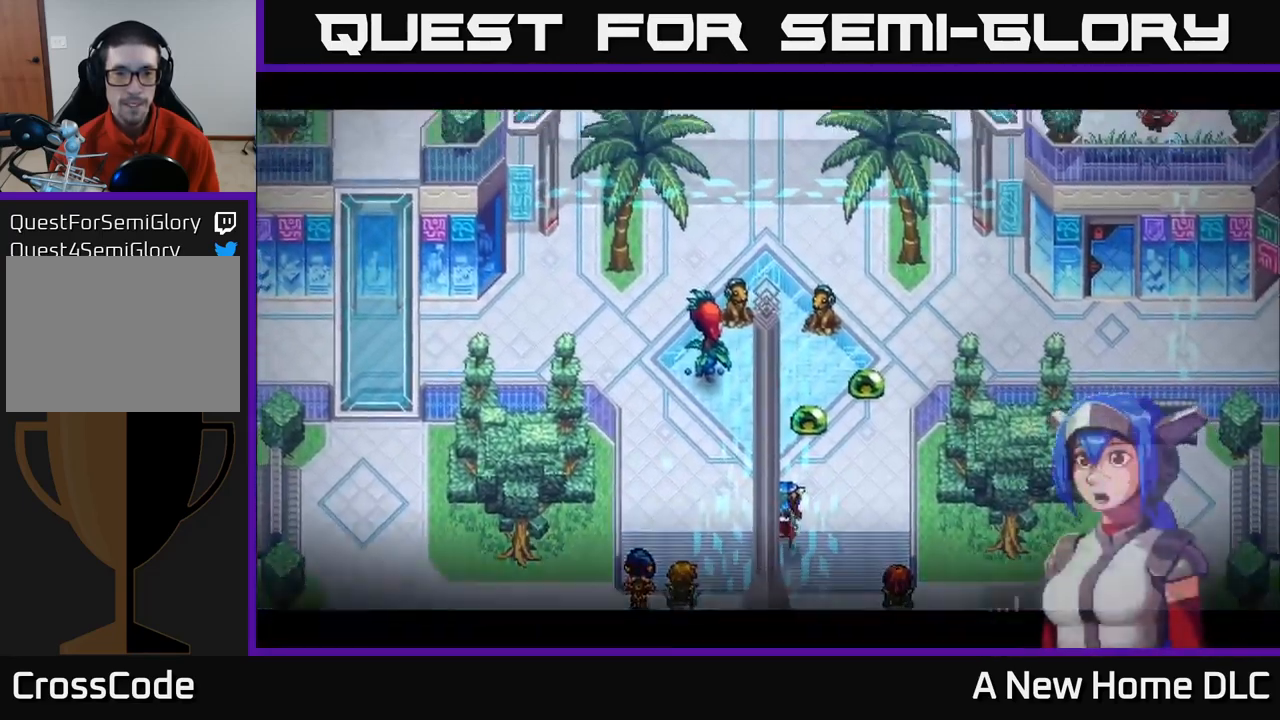
{"buttons": ["A"], "left_stick": "center", "right_stick": "center", "events": [[33, "left_stick", "center"], [417, "A", "down"]]}
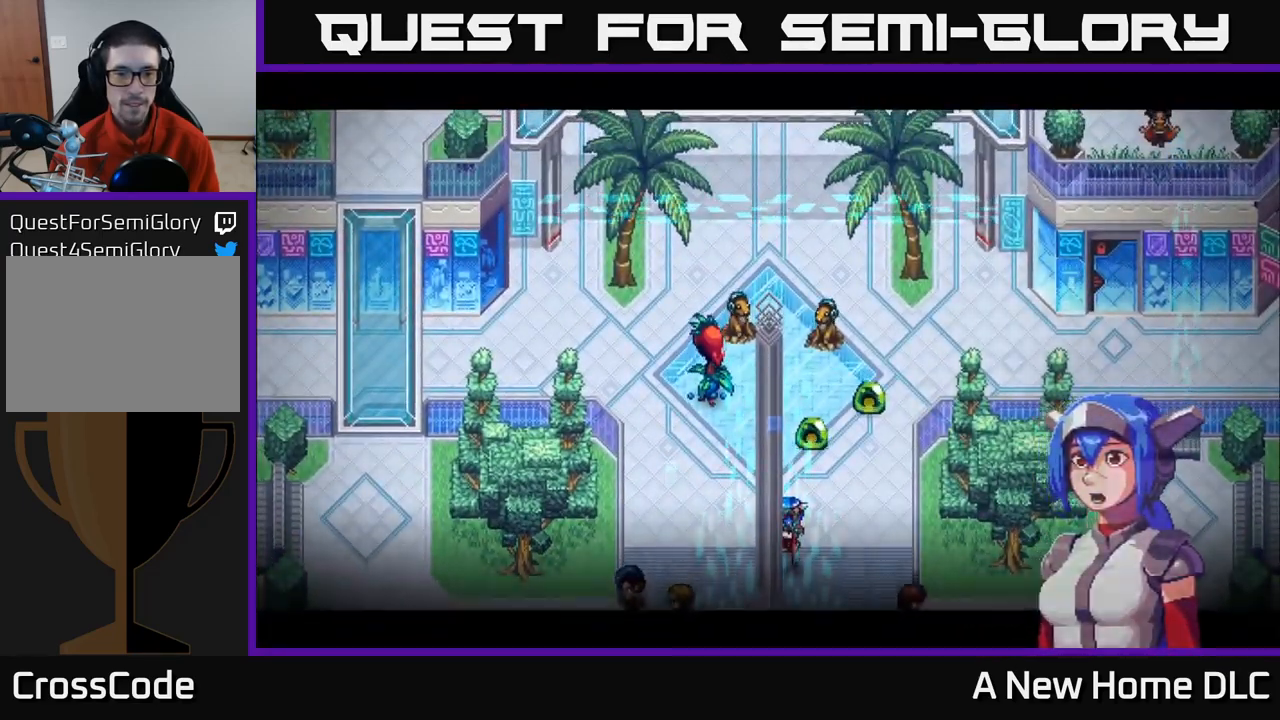
{"buttons": ["DPAD_DOWN"], "left_stick": "center", "right_stick": "center", "events": [[133, "A", "up"], [467, "DPAD_DOWN", "down"]]}
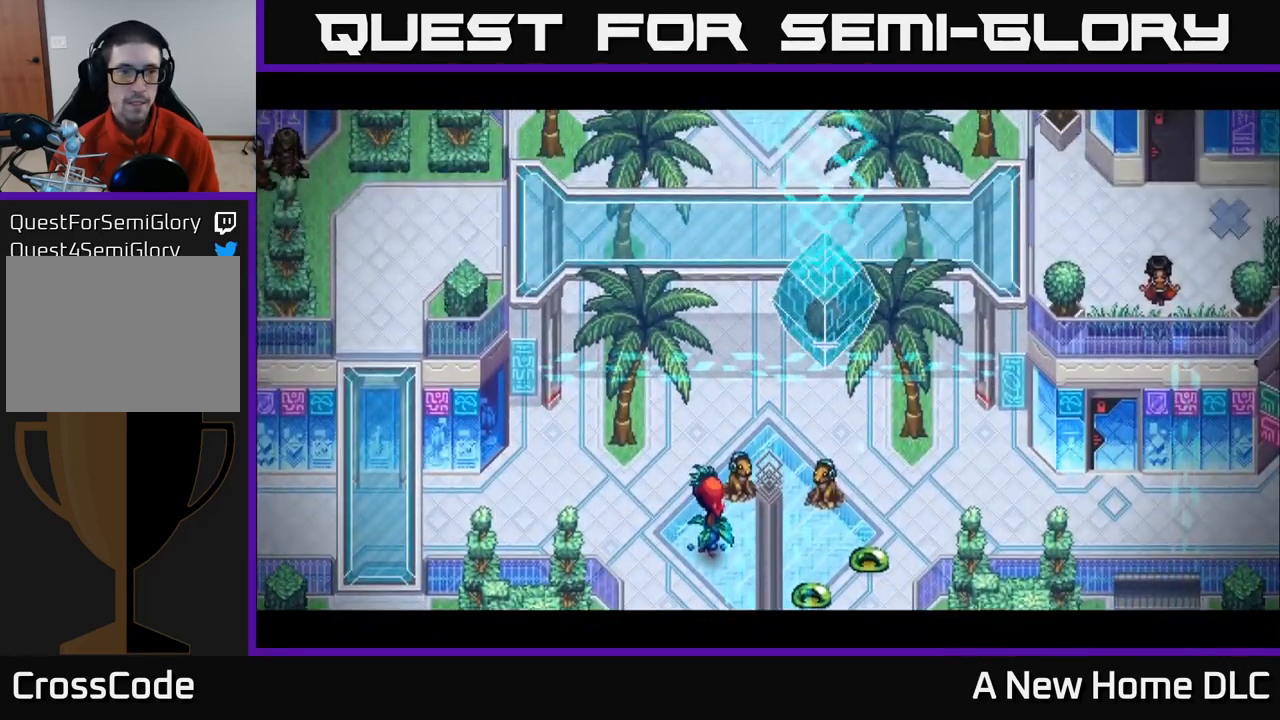
{"buttons": [], "left_stick": "center", "right_stick": "center", "events": [[83, "DPAD_DOWN", "up"], [400, "A", "down"], [500, "A", "up"]]}
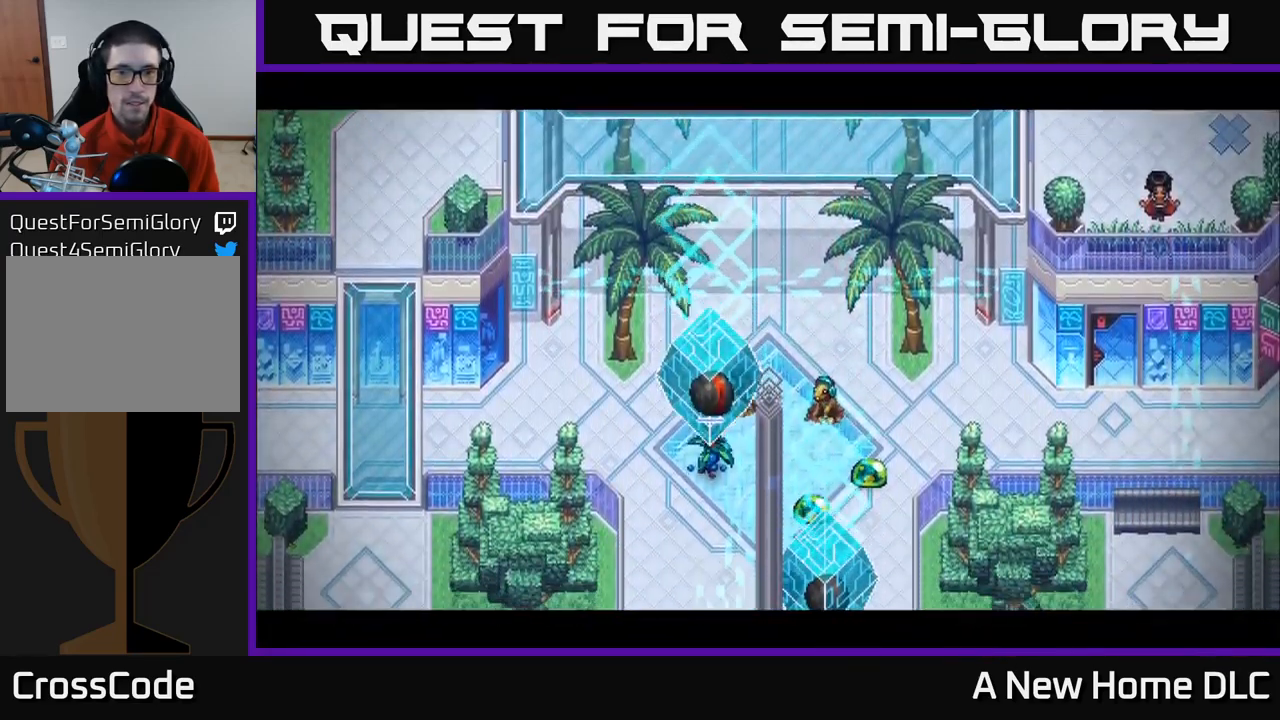
{"buttons": [], "left_stick": "center", "right_stick": "center", "events": []}
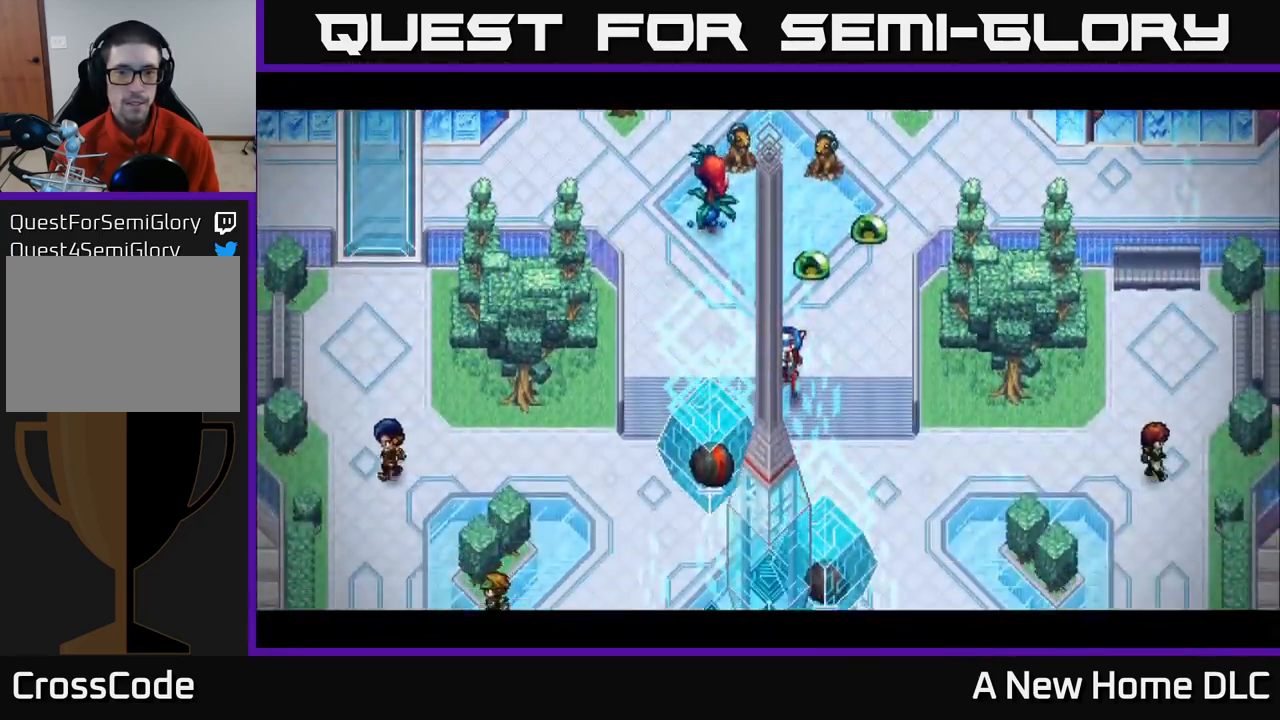
{"buttons": [], "left_stick": "center", "right_stick": "center", "events": []}
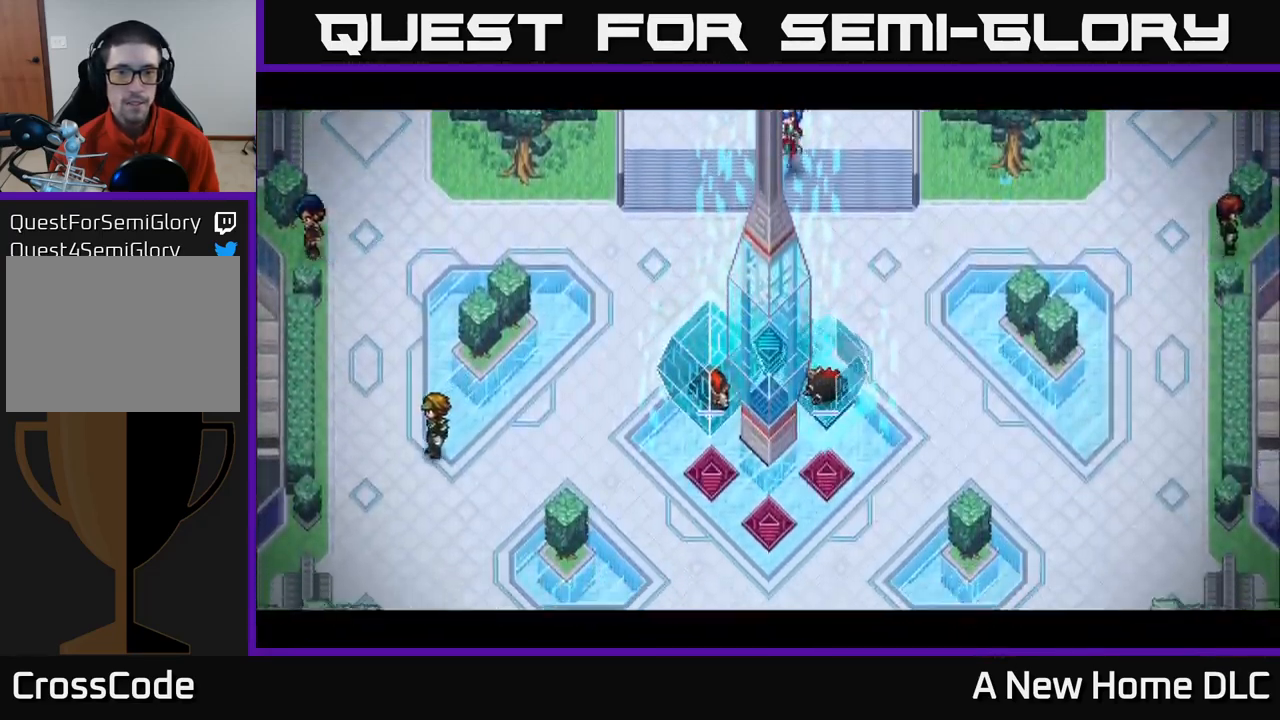
{"buttons": [], "left_stick": "center", "right_stick": "center", "events": []}
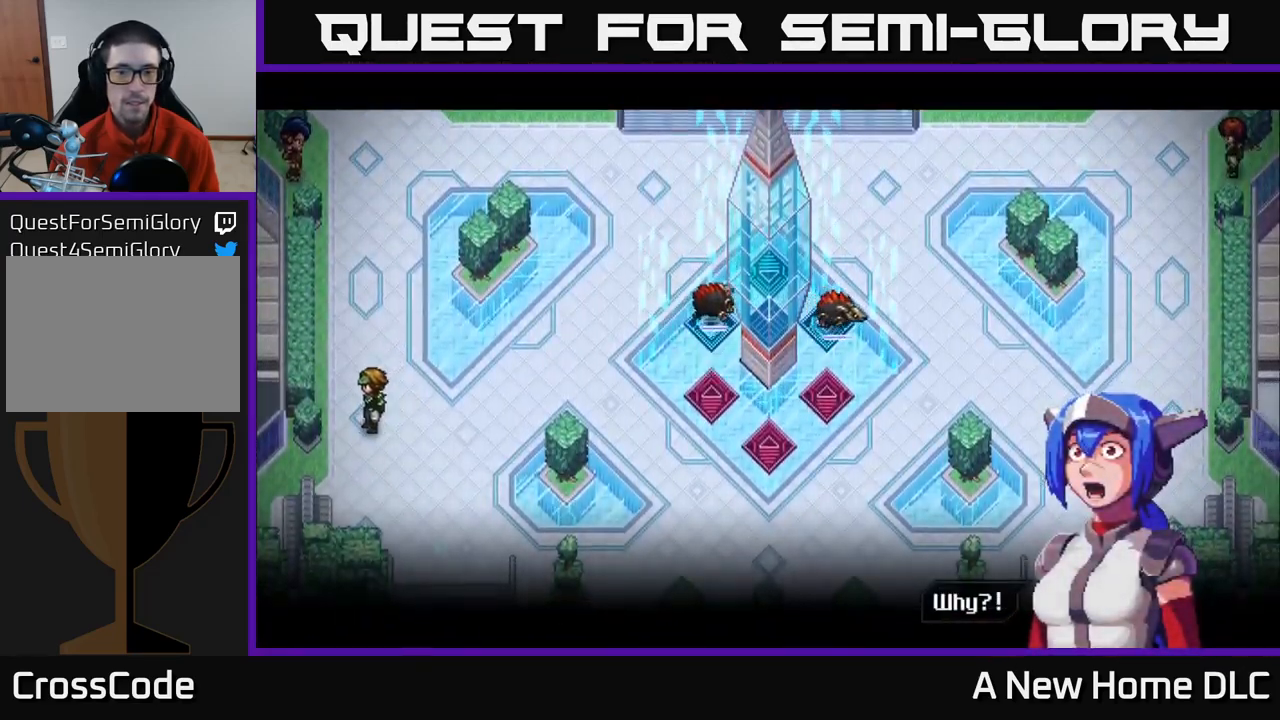
{"buttons": ["DPAD_DOWN"], "left_stick": "center", "right_stick": "center", "events": [[133, "A", "down"], [250, "A", "up"], [400, "DPAD_DOWN", "down"]]}
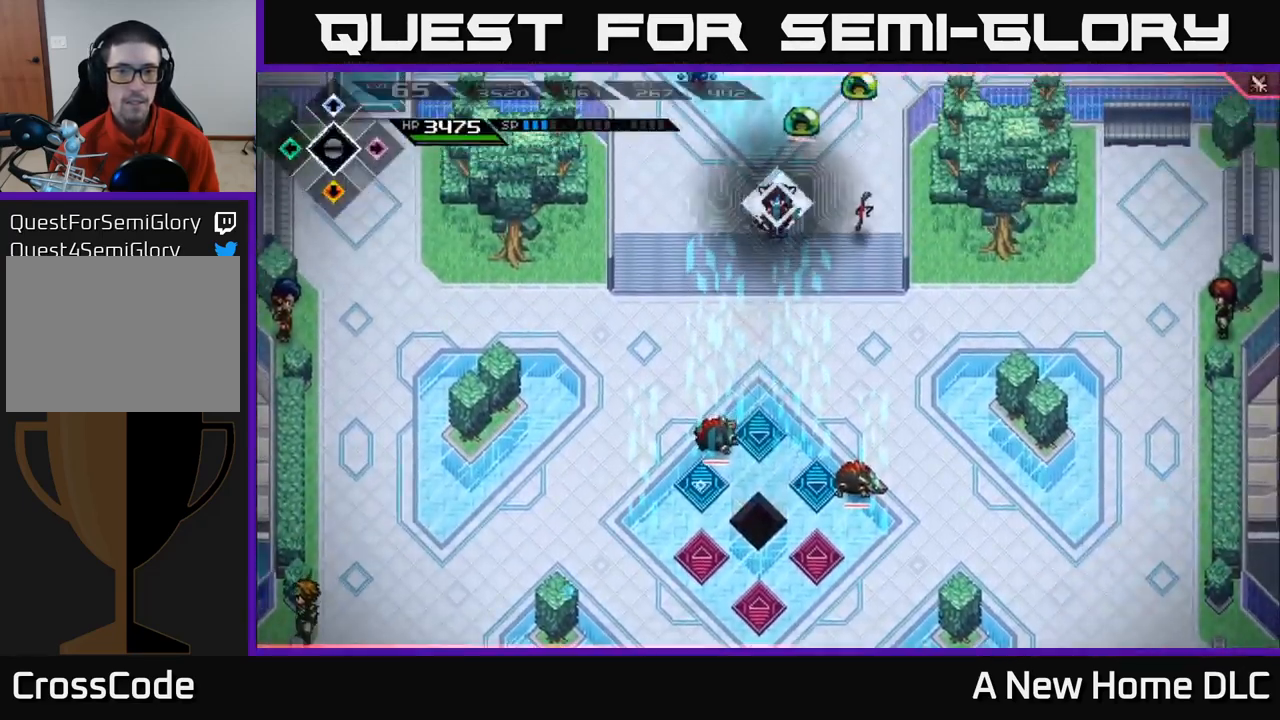
{"buttons": [], "left_stick": "left", "right_stick": "center", "events": [[17, "DPAD_DOWN", "up"], [100, "right_stick", "up"], [350, "left_stick", "left"], [483, "right_stick", "center"]]}
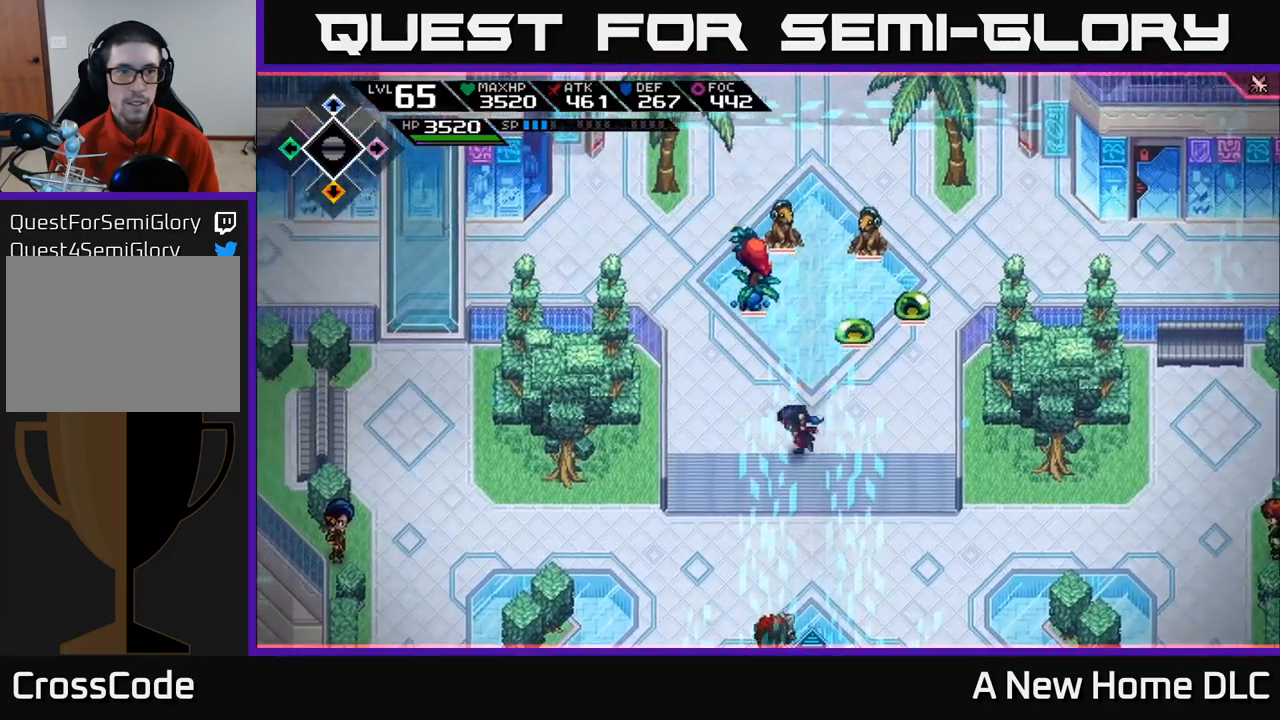
{"buttons": [], "left_stick": "down-left", "right_stick": "center", "events": [[167, "left_stick", "down-left"], [317, "DPAD_UP", "down"], [400, "DPAD_UP", "up"]]}
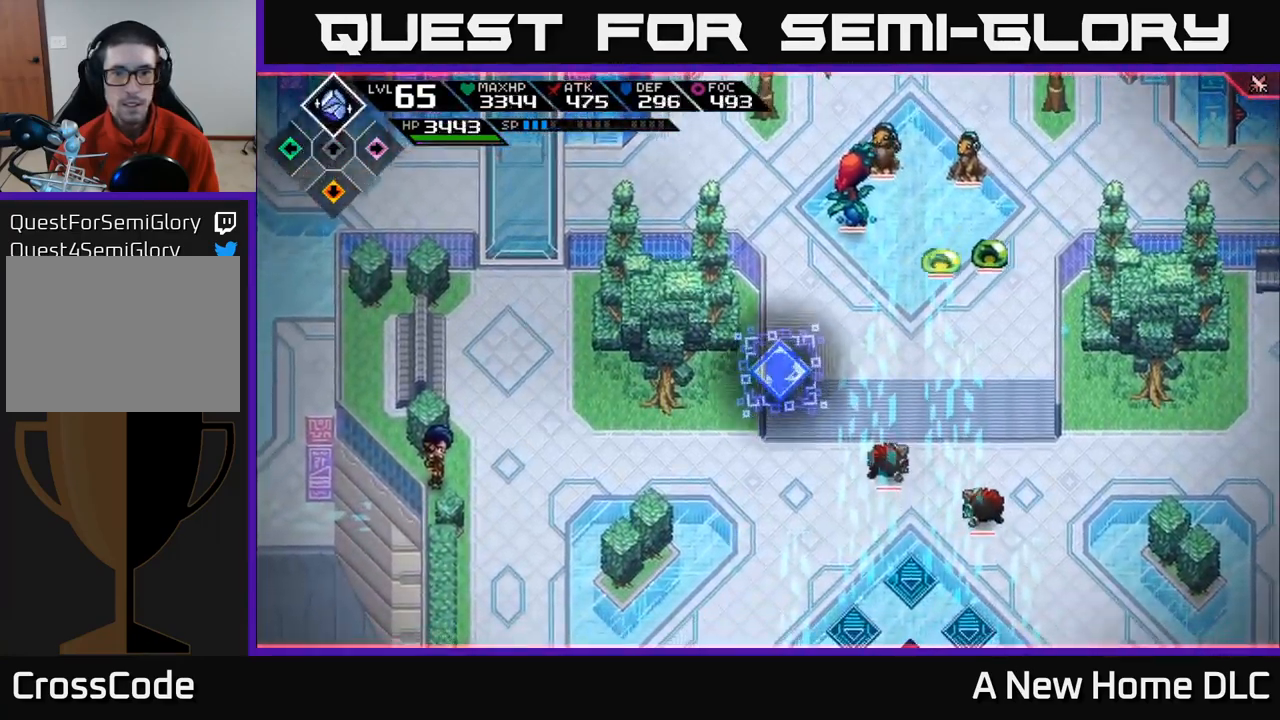
{"buttons": ["L1"], "left_stick": "down", "right_stick": "center", "events": [[33, "left_stick", "down"], [417, "L1", "down"]]}
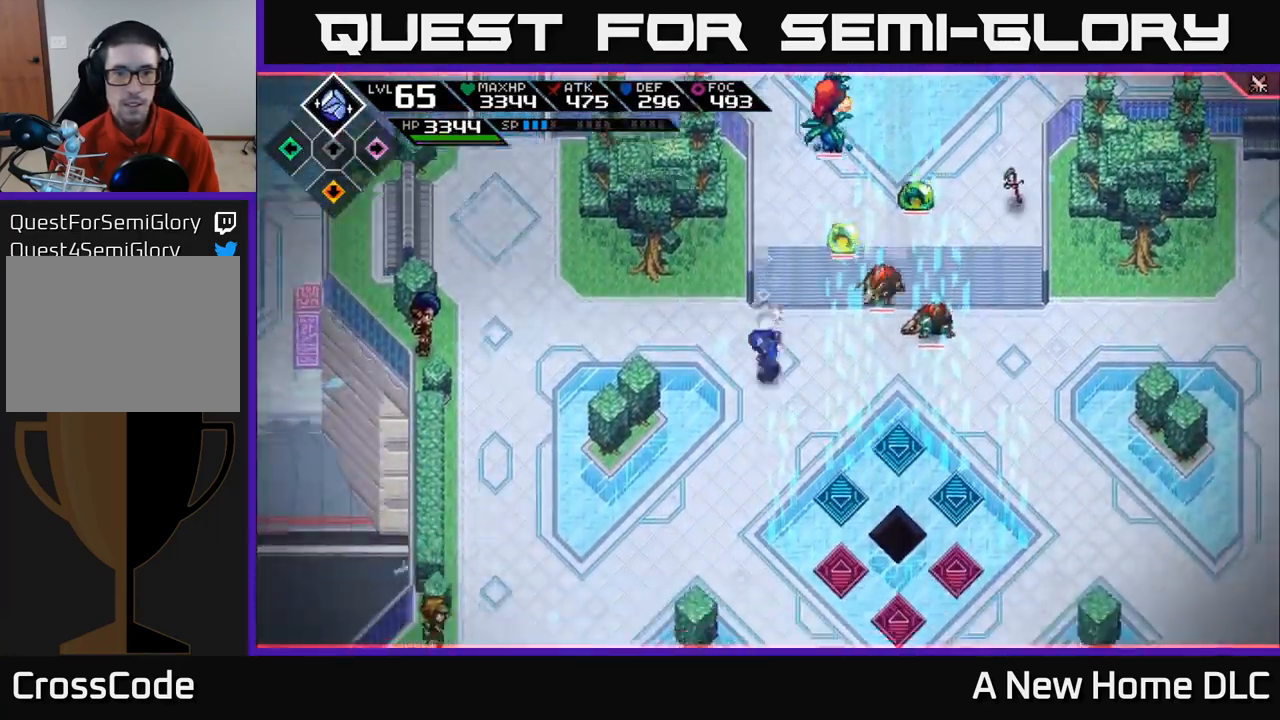
{"buttons": [], "left_stick": "down-right", "right_stick": "center"}
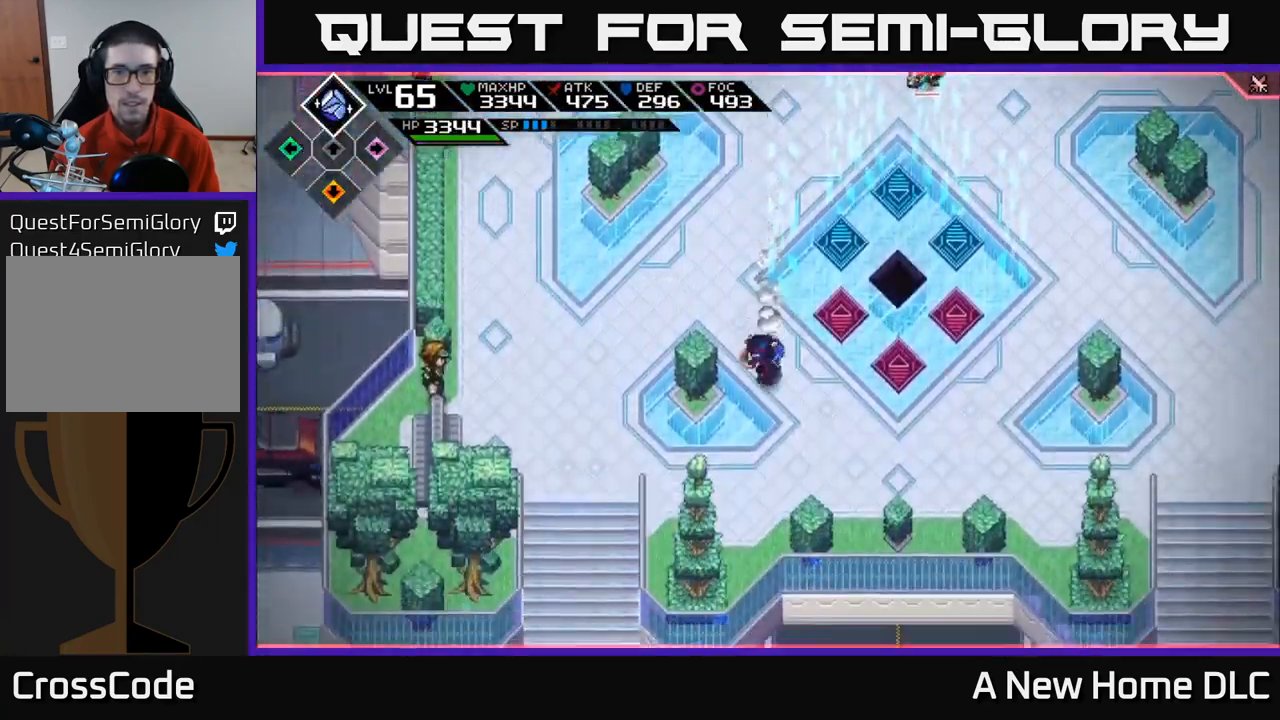
{"buttons": ["L1"], "left_stick": "right", "right_stick": "center", "events": [[233, "left_stick", "right"], [500, "L1", "down"]]}
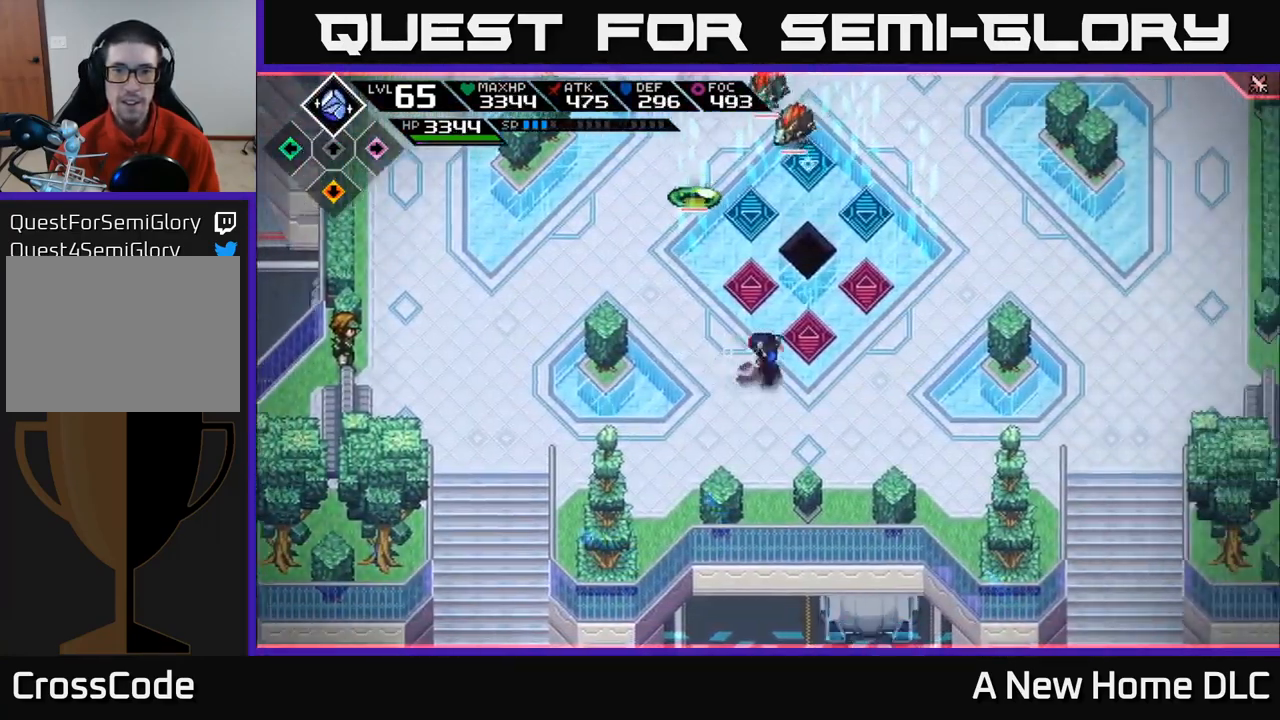
{"buttons": [], "left_stick": "up-right", "right_stick": "center", "events": [[100, "L1", "up"], [217, "L1", "down"], [217, "left_stick", "up-right"], [350, "L1", "up"]]}
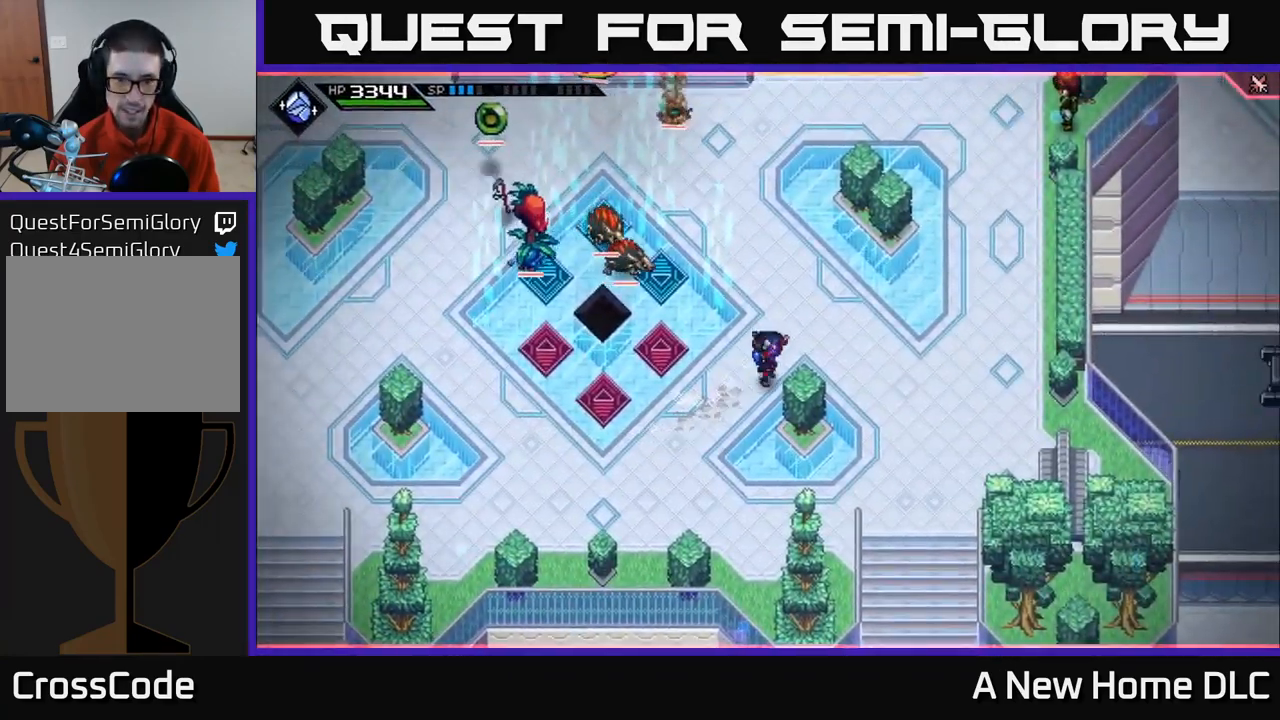
{"buttons": ["R2"], "left_stick": "right", "right_stick": "left", "events": [[50, "left_stick", "right"], [300, "L1", "down"], [367, "left_stick", "up-right"], [450, "L1", "up"], [467, "left_stick", "right"], [467, "right_stick", "left"], [500, "R2", "down"]]}
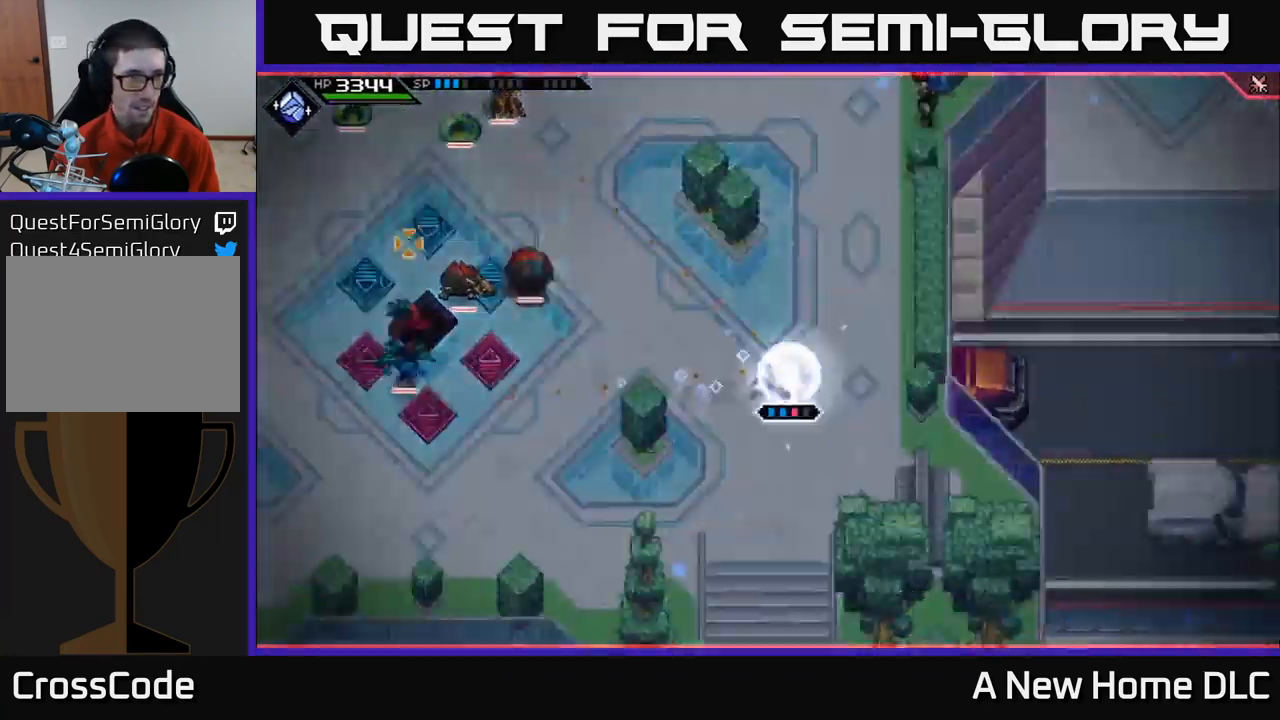
{"buttons": ["R2"], "left_stick": "center", "right_stick": "left", "events": [[133, "left_stick", "center"]]}
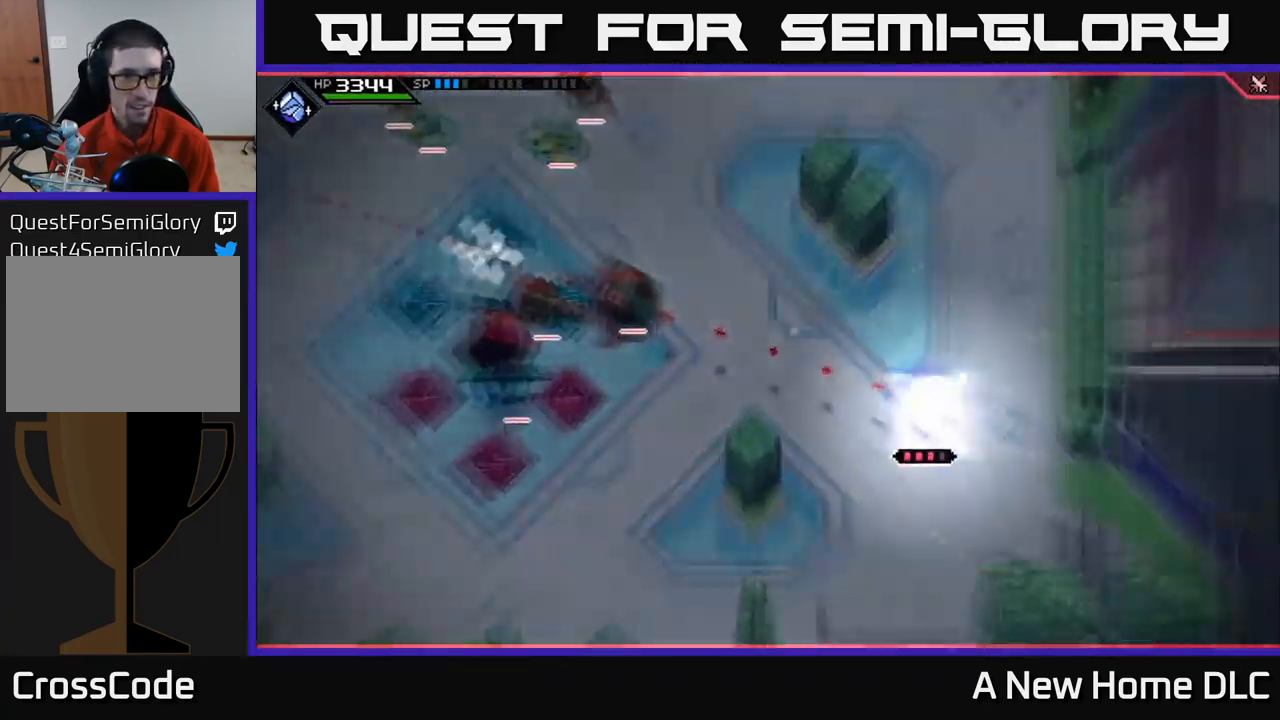
{"buttons": [], "left_stick": "center", "right_stick": "left", "events": [[233, "R2", "up"]]}
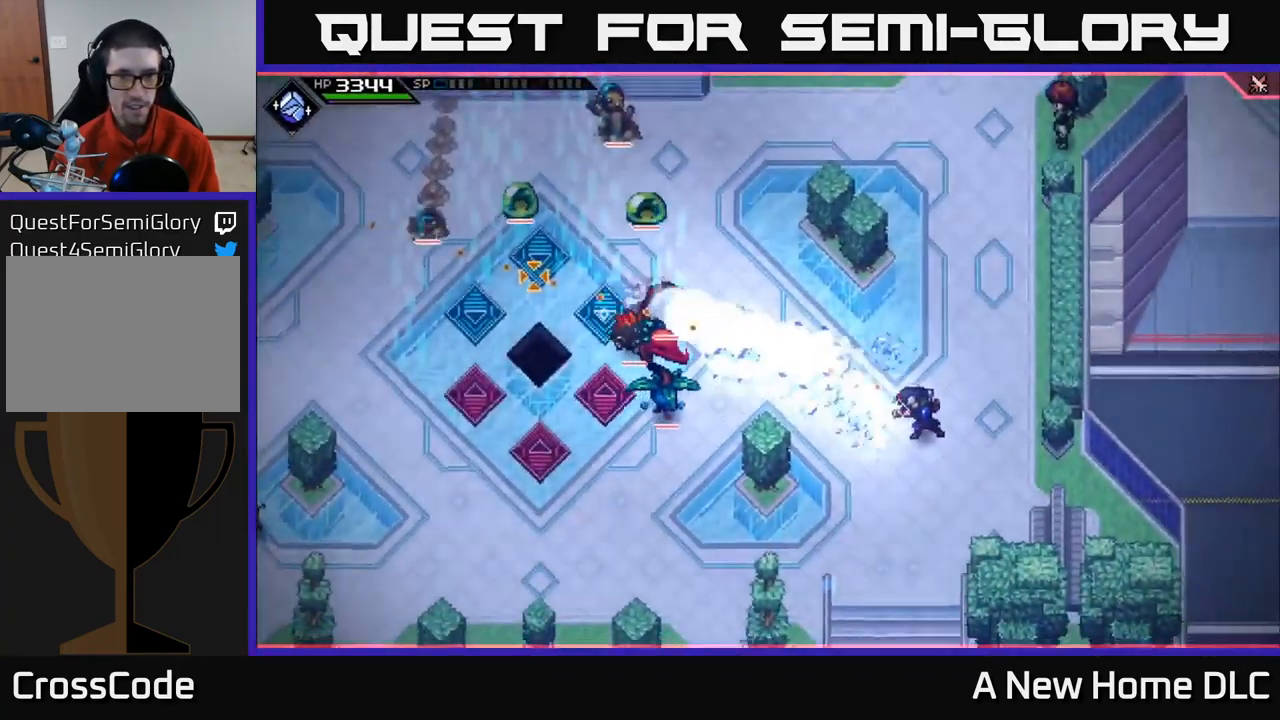
{"buttons": [], "left_stick": "up-left", "right_stick": "center", "events": [[333, "left_stick", "up-left"], [367, "L1", "down"], [417, "right_stick", "center"], [467, "L1", "up"]]}
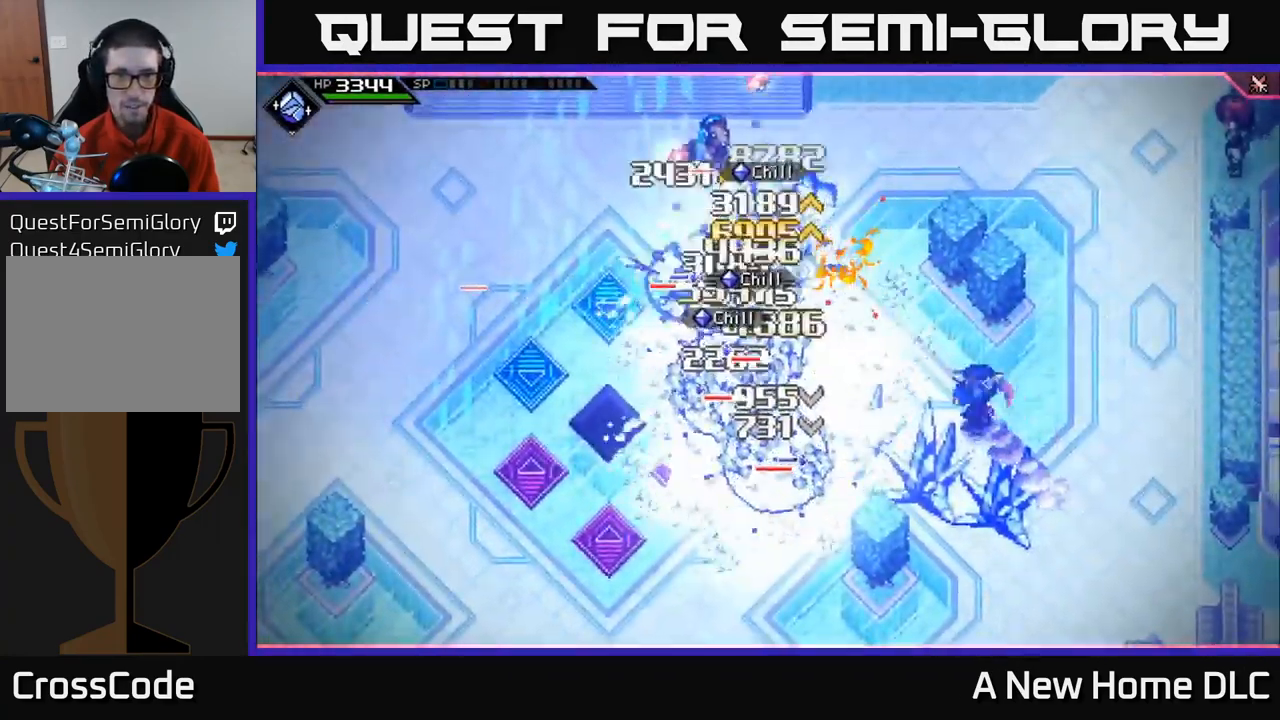
{"buttons": [], "left_stick": "down-left", "right_stick": "center", "events": [[67, "L1", "down"], [167, "L1", "up"], [183, "X", "down"], [217, "left_stick", "left"], [250, "L1", "down"], [283, "X", "up"], [333, "L1", "up"], [367, "X", "down"], [383, "left_stick", "down-left"], [450, "X", "up"]]}
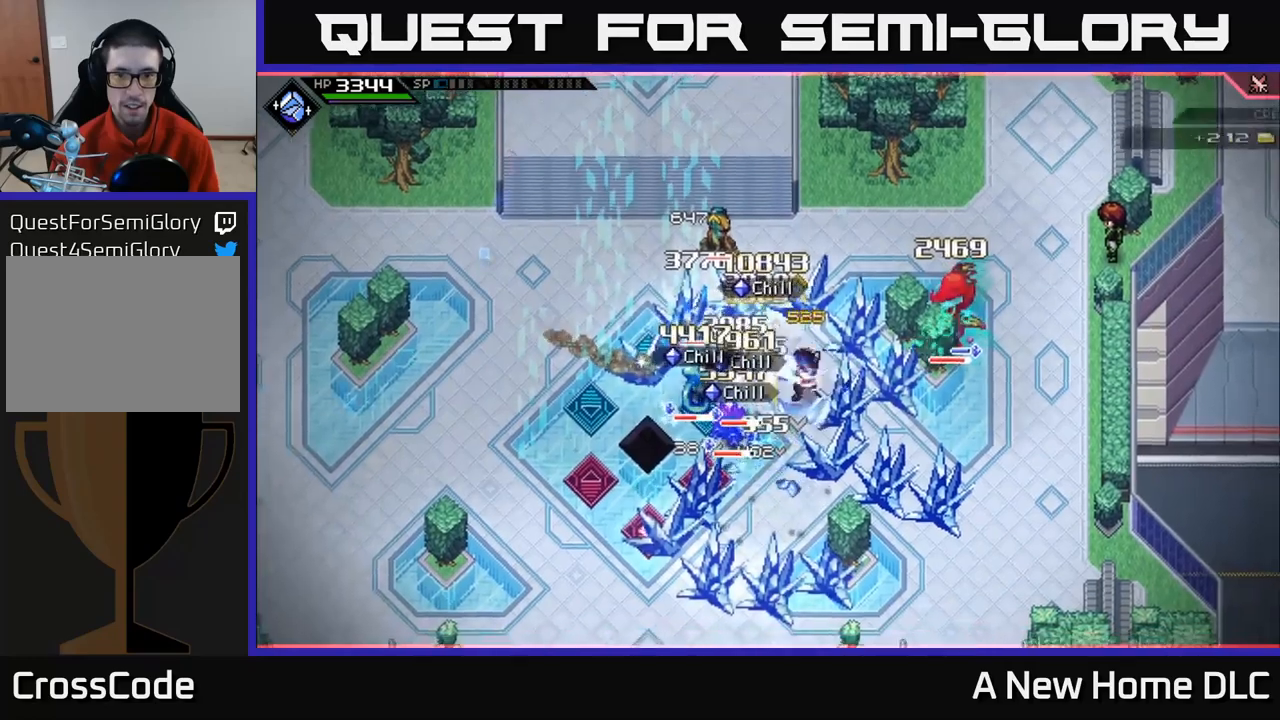
{"buttons": [], "left_stick": "left", "right_stick": "center", "events": [[17, "X", "down"], [117, "X", "up"], [200, "X", "down"], [300, "X", "up"], [367, "X", "down"], [467, "X", "up"], [484, "left_stick", "left"]]}
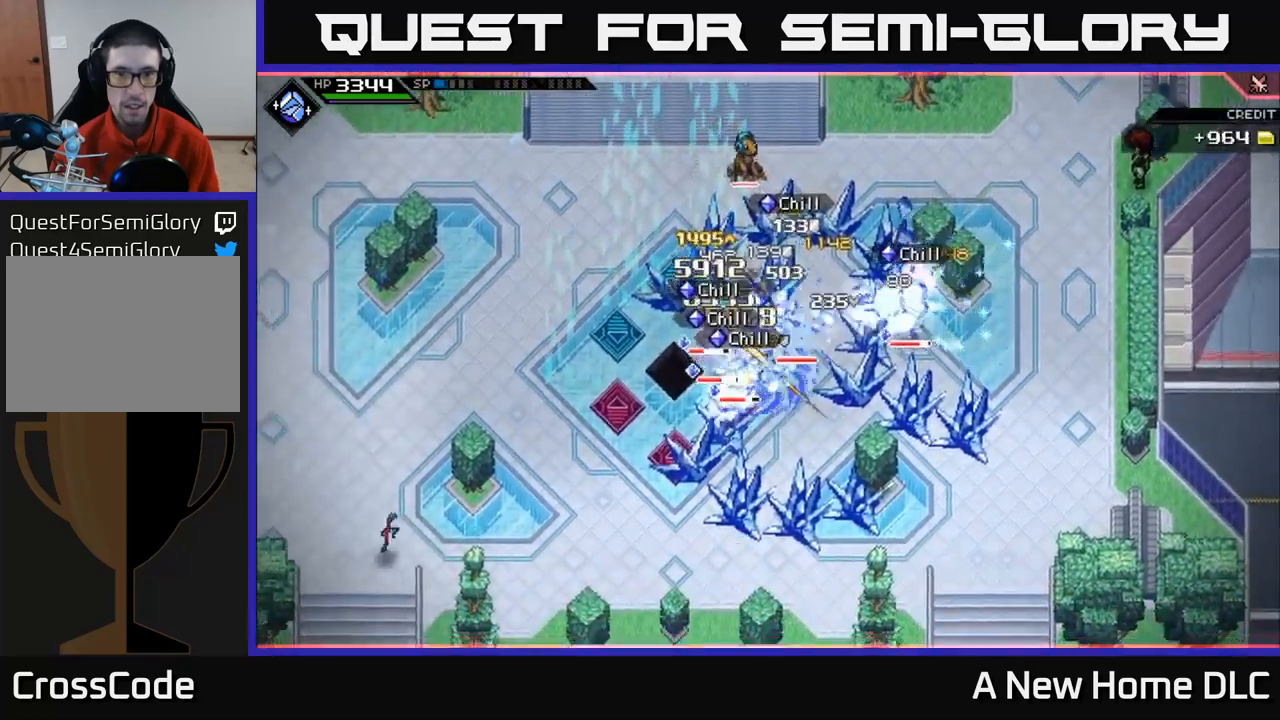
{"buttons": ["X", "R2"], "left_stick": "up", "right_stick": "center", "events": [[50, "X", "down"], [84, "L1", "down"], [150, "X", "up"], [217, "L1", "up"], [300, "X", "down"], [300, "left_stick", "up"], [367, "X", "up"], [467, "R2", "down"], [467, "X", "down"]]}
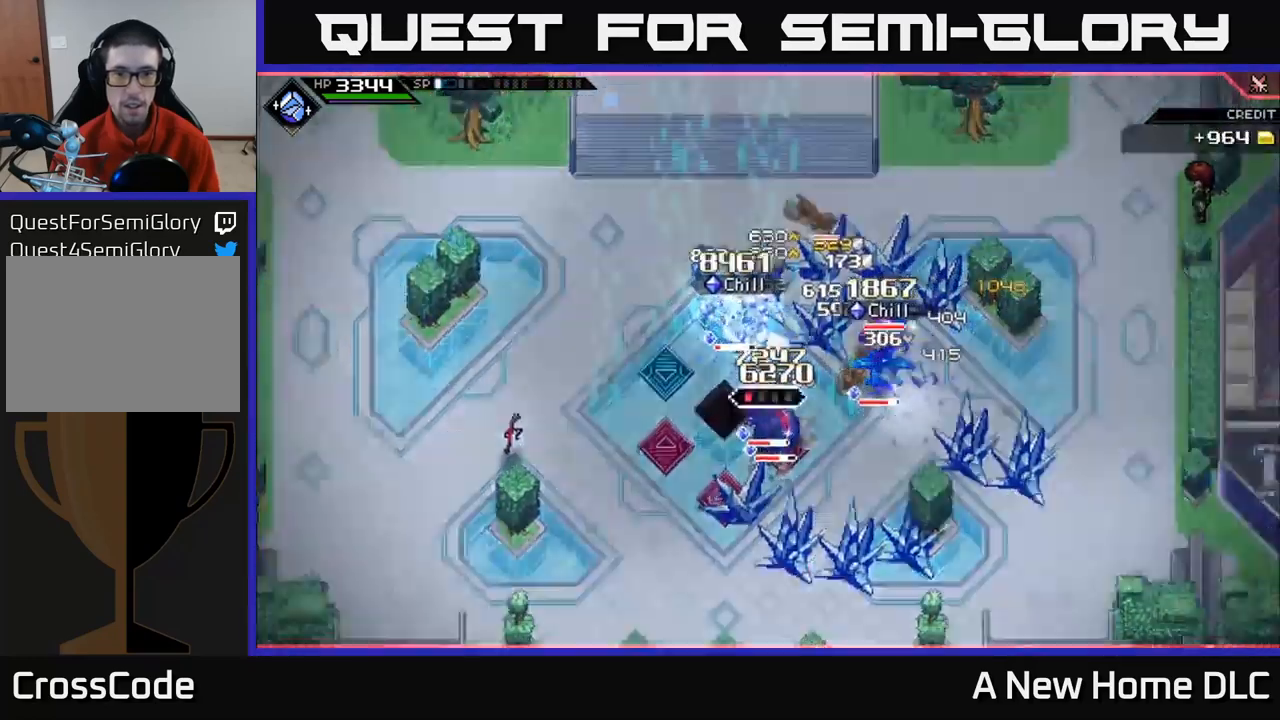
{"buttons": [], "left_stick": "center", "right_stick": "center", "events": [[67, "X", "up"], [67, "left_stick", "up-right"], [84, "R2", "up"], [384, "left_stick", "center"]]}
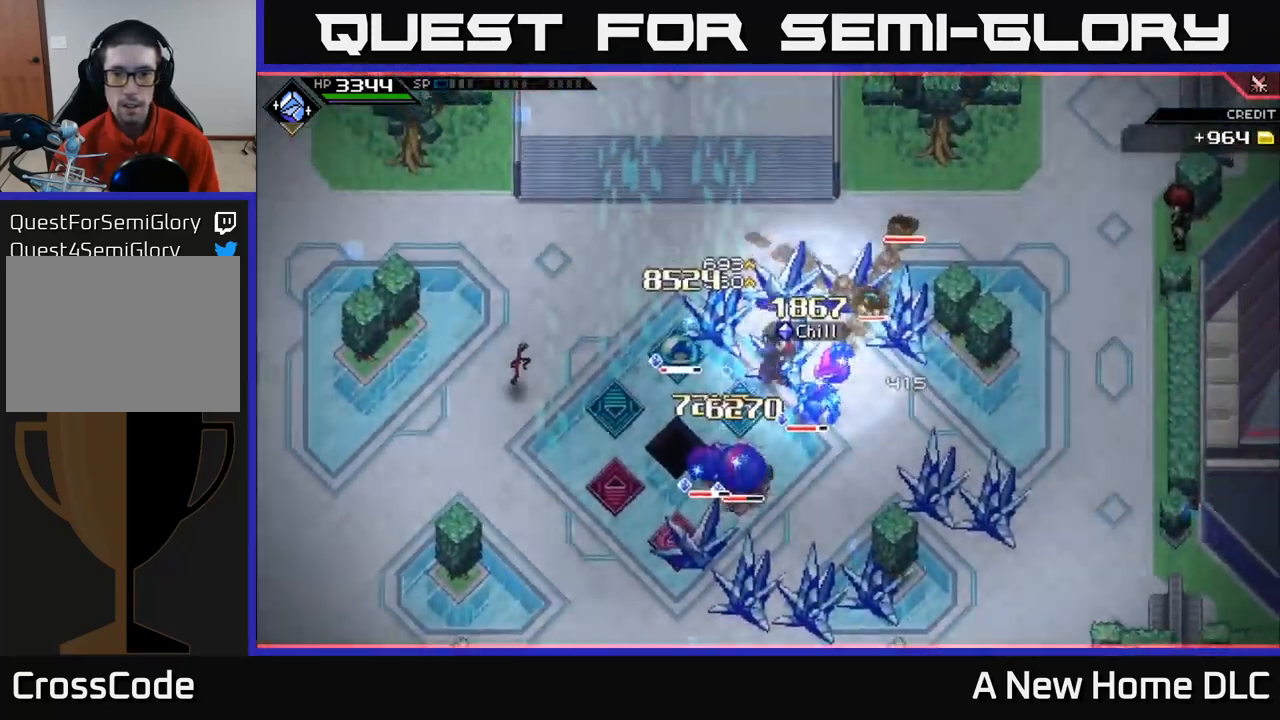
{"buttons": [], "left_stick": "center", "right_stick": "center", "events": []}